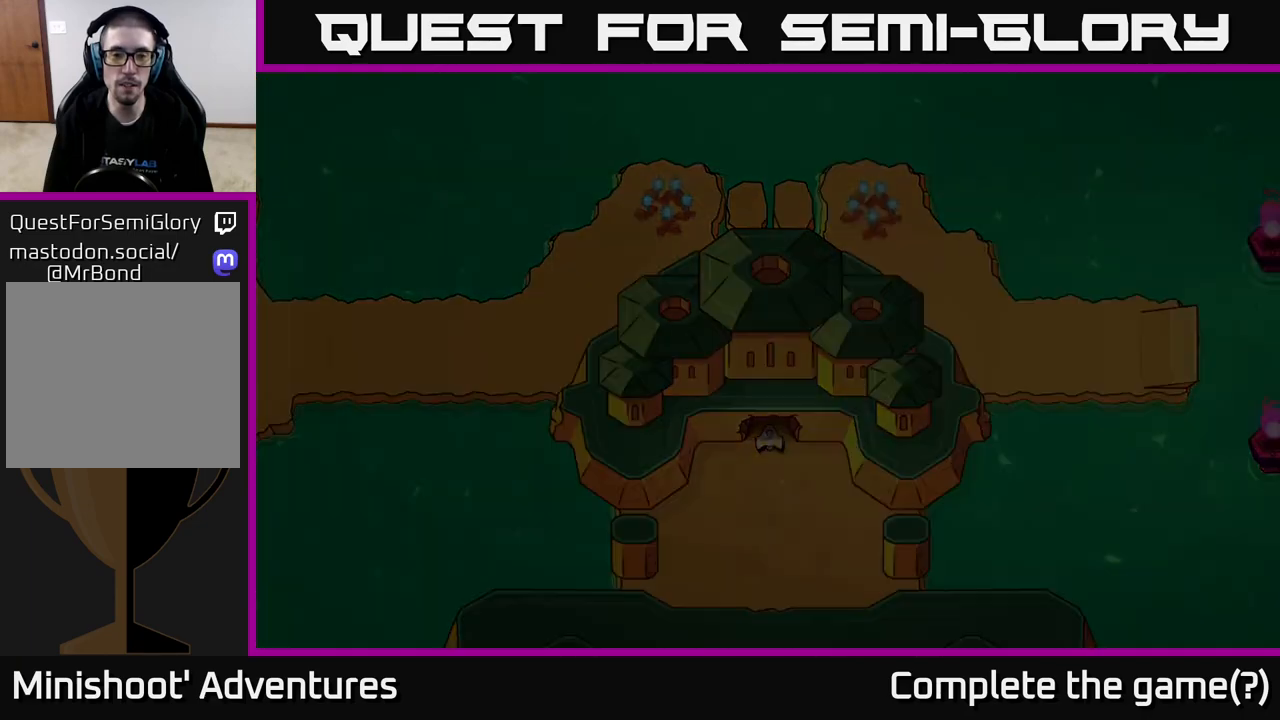
Gameplay with a controller (Xbox layout); each line is a JSON object with the inputs held at the frame after it. "events" lists button and stick changes between this image and that frame as [ms after this image, input, new state], when the widget could be followed in between.
{"buttons": [], "left_stick": "center", "right_stick": "center", "events": [[17, "L2", "up"], [133, "left_stick", "center"]]}
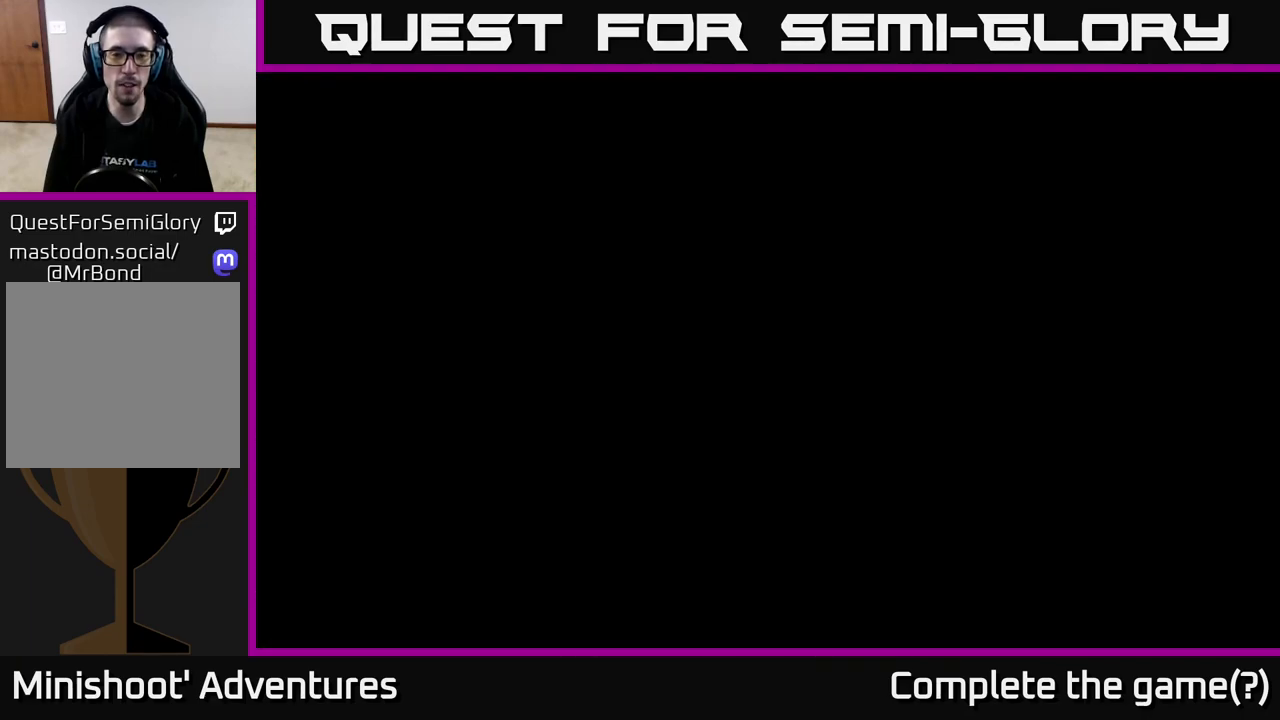
{"buttons": [], "left_stick": "center", "right_stick": "center", "events": []}
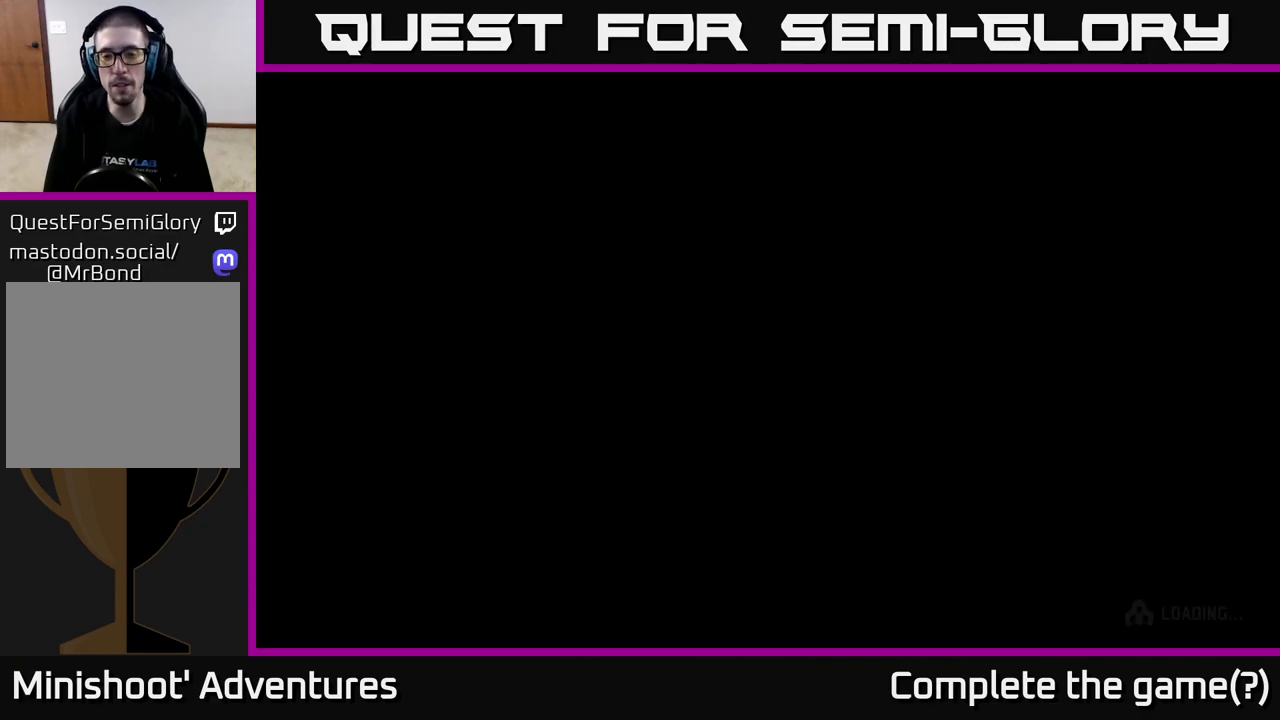
{"buttons": [], "left_stick": "center", "right_stick": "center", "events": []}
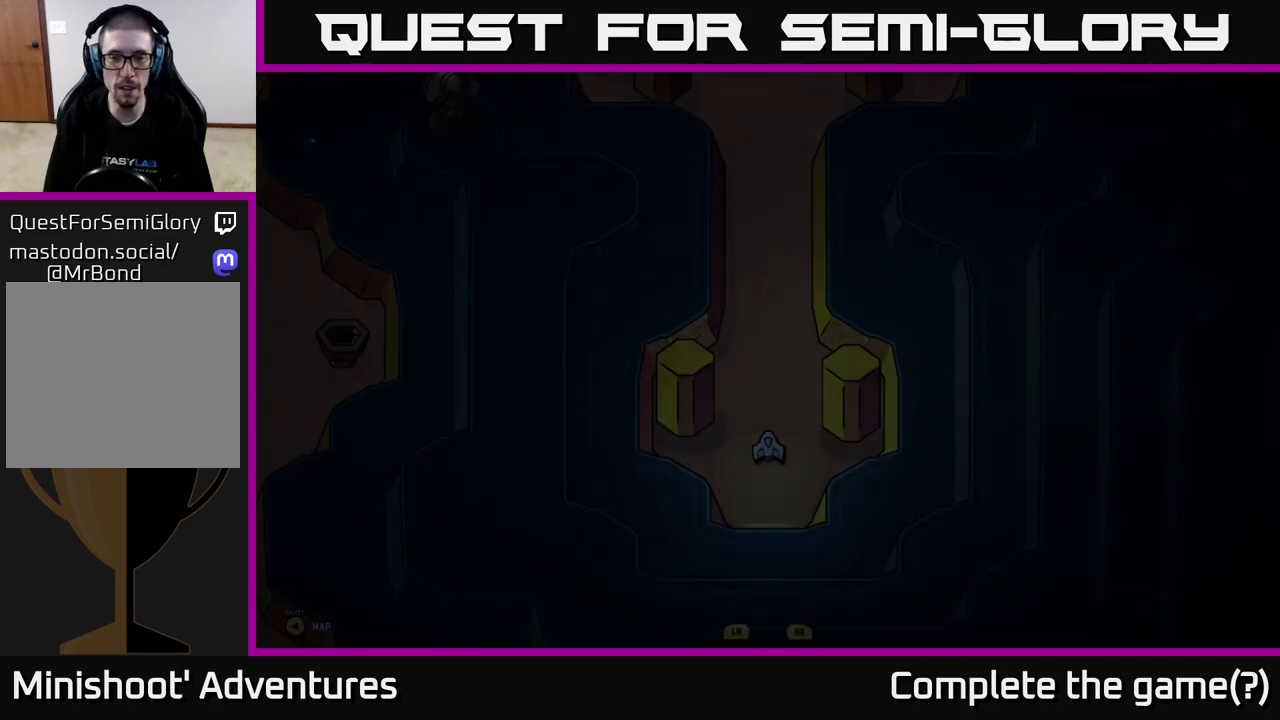
{"buttons": [], "left_stick": "up", "right_stick": "center", "events": [[167, "left_stick", "up"]]}
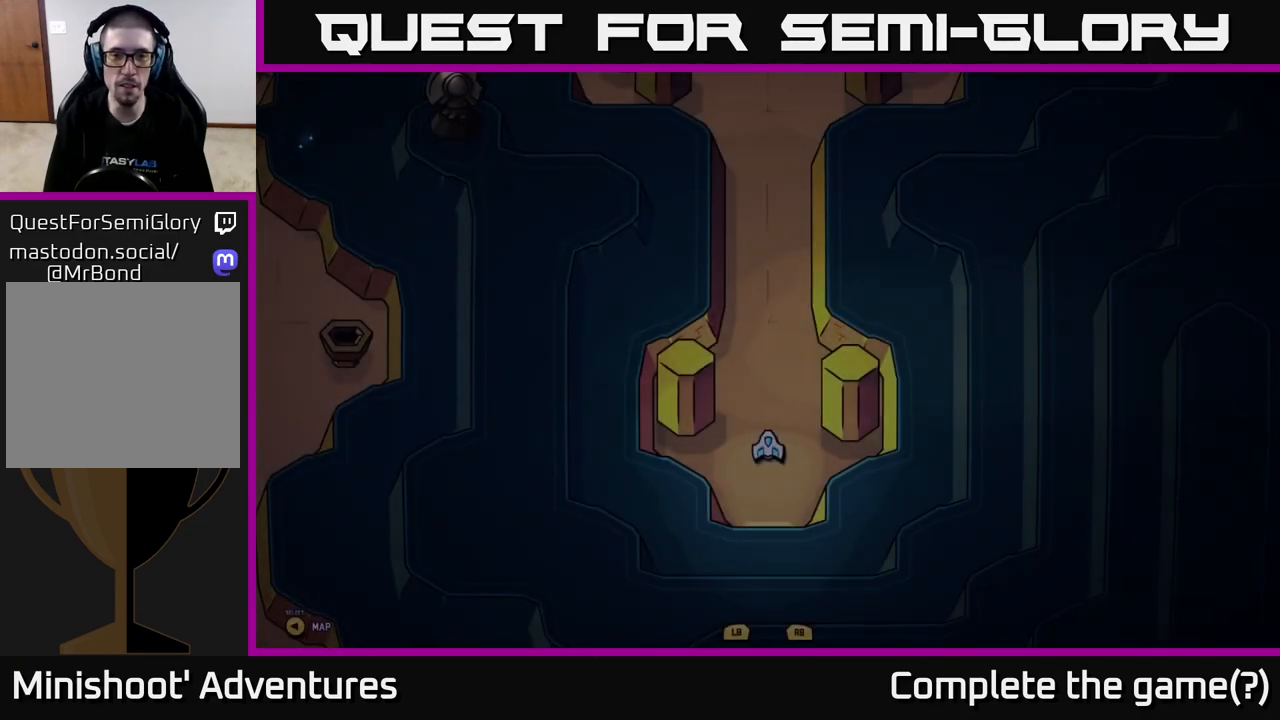
{"buttons": ["L2"], "left_stick": "up", "right_stick": "center", "events": [[17, "L2", "down"], [233, "L2", "up"], [483, "L2", "down"]]}
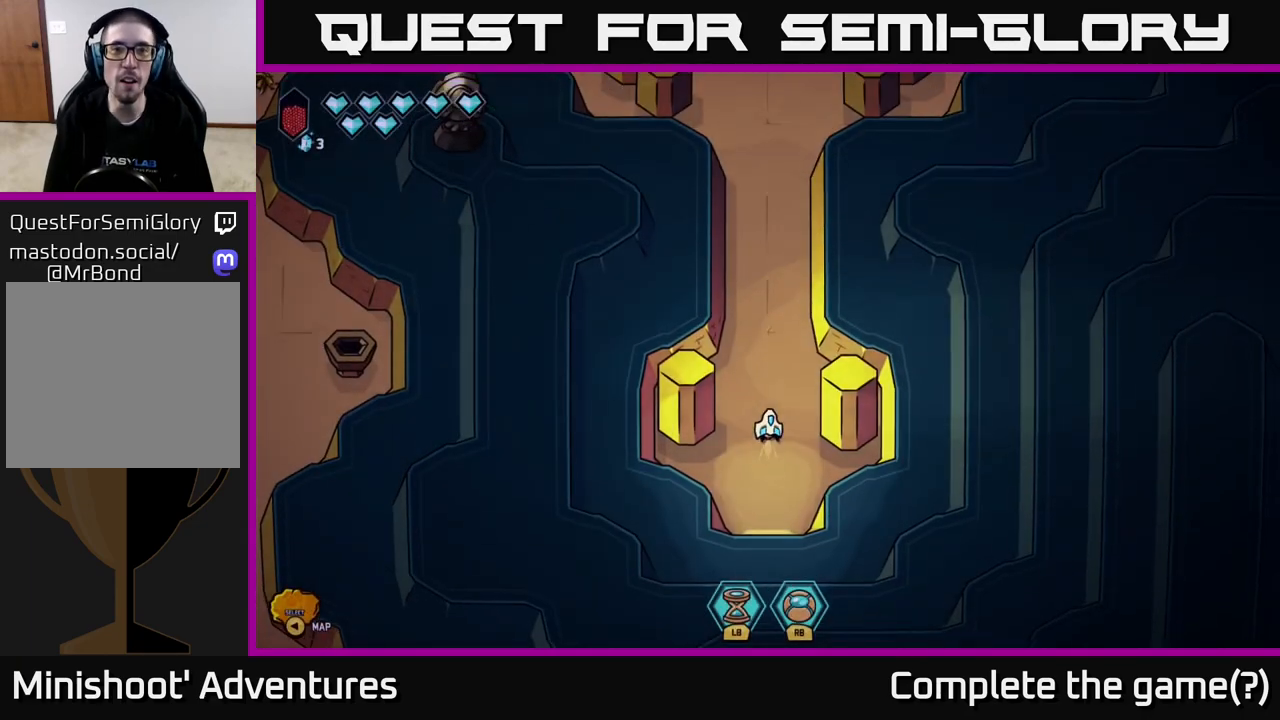
{"buttons": ["L2"], "left_stick": "up", "right_stick": "center", "events": []}
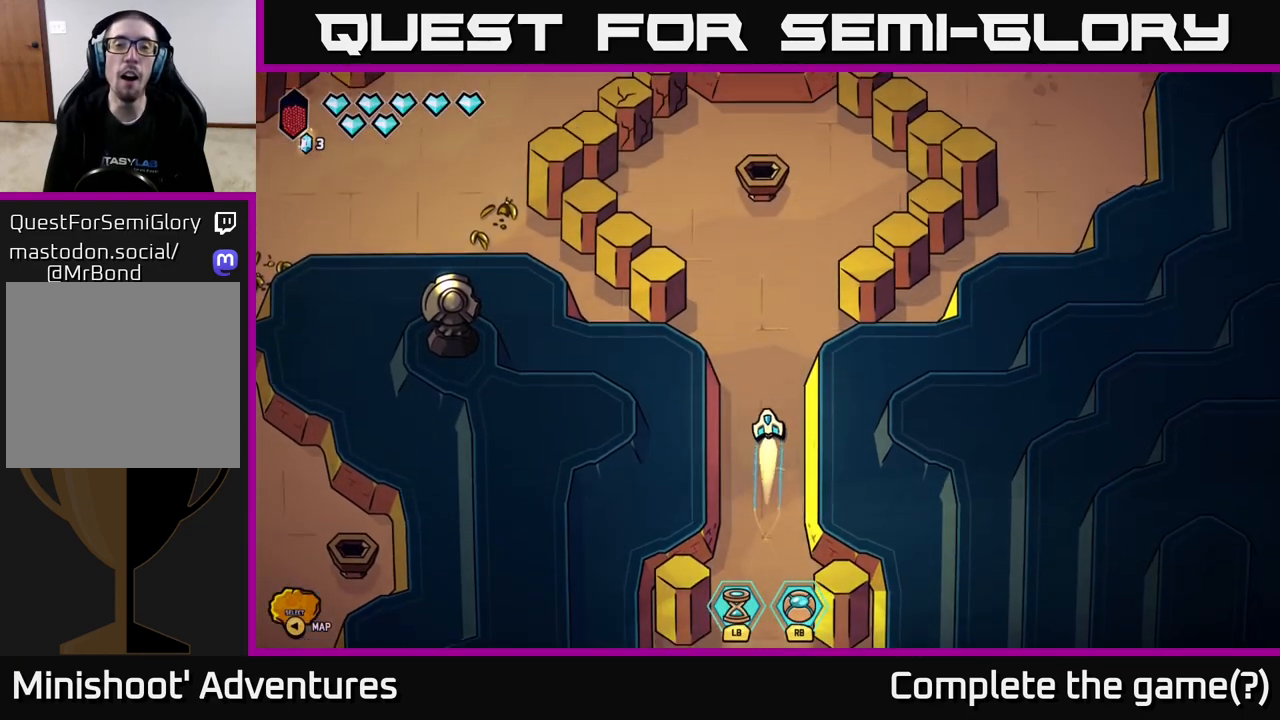
{"buttons": ["R2"], "left_stick": "up-left", "right_stick": "up-left", "events": [[67, "L2", "up"], [333, "left_stick", "up-left"], [333, "right_stick", "up-left"], [467, "R2", "down"]]}
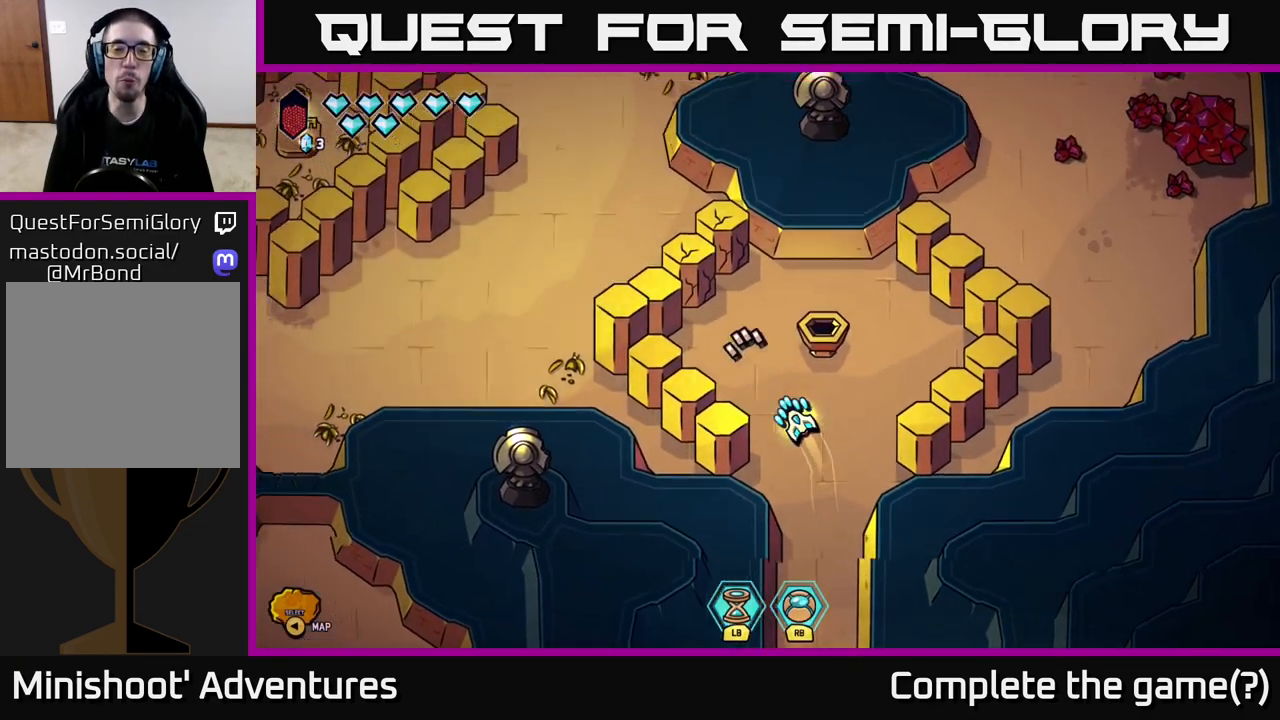
{"buttons": ["R2"], "left_stick": "center", "right_stick": "up-left", "events": [[33, "left_stick", "up"], [183, "left_stick", "center"]]}
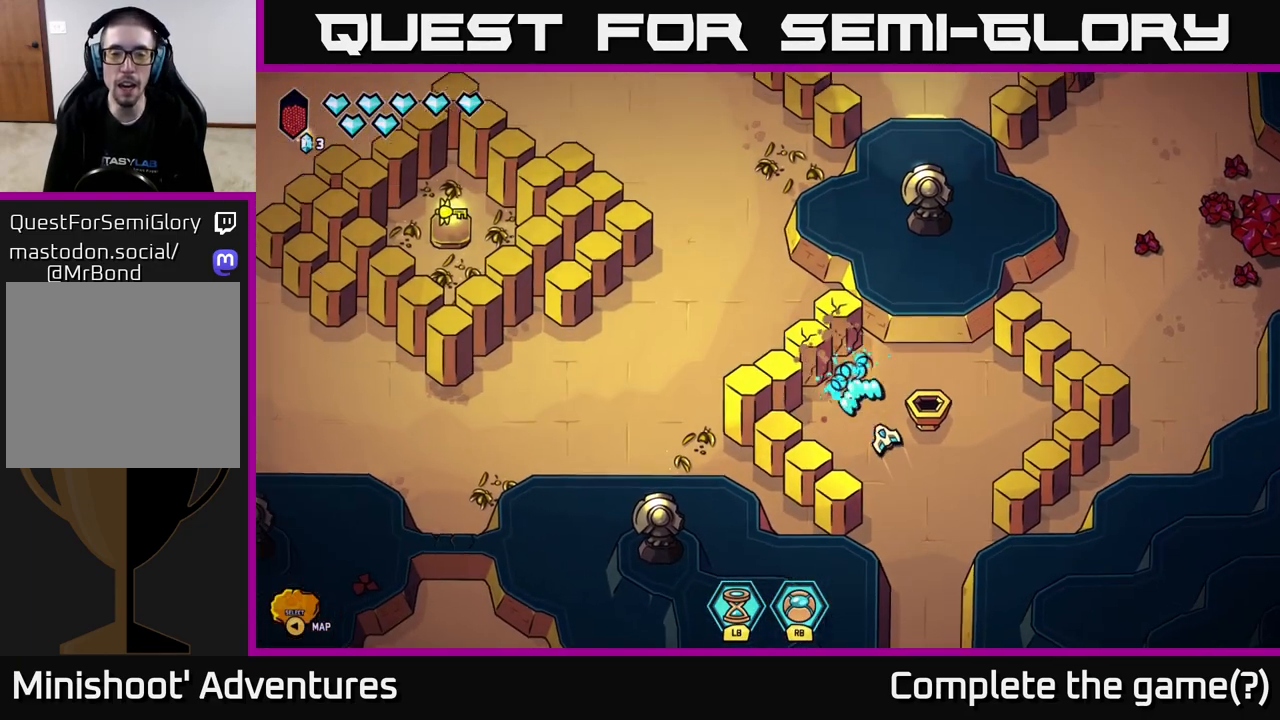
{"buttons": ["R2"], "left_stick": "center", "right_stick": "up-left", "events": []}
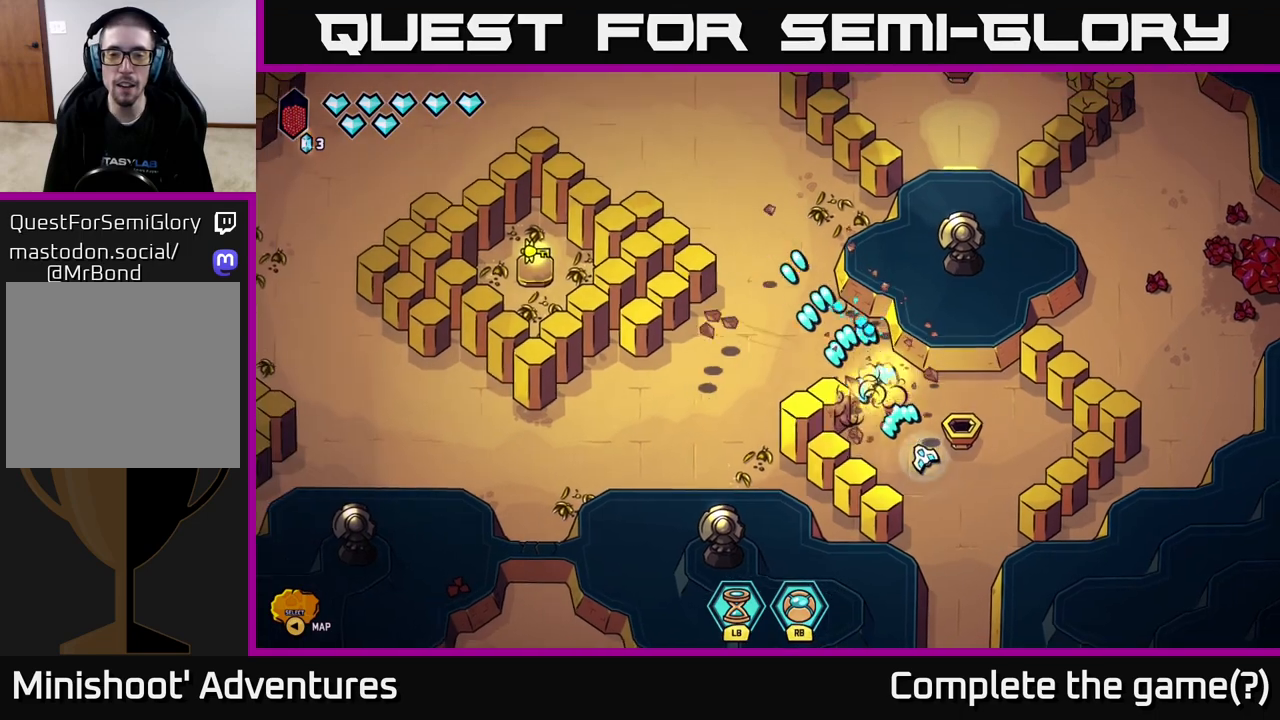
{"buttons": [], "left_stick": "center", "right_stick": "center", "events": [[33, "R2", "up"], [83, "left_stick", "up"], [150, "right_stick", "center"], [367, "left_stick", "center"]]}
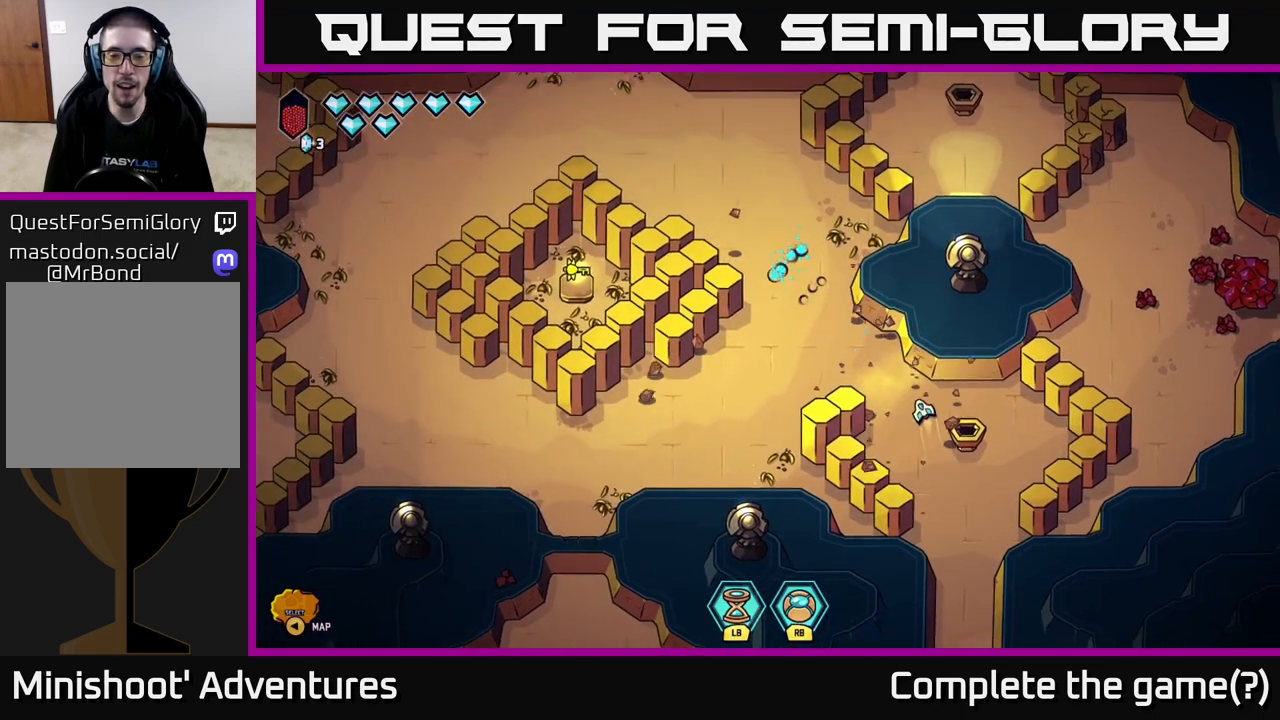
{"buttons": [], "left_stick": "up-left", "right_stick": "center", "events": [[100, "left_stick", "right"], [233, "R2", "down"], [233, "right_stick", "down-right"], [250, "left_stick", "center"], [333, "R2", "up"], [350, "left_stick", "up-left"], [417, "right_stick", "center"]]}
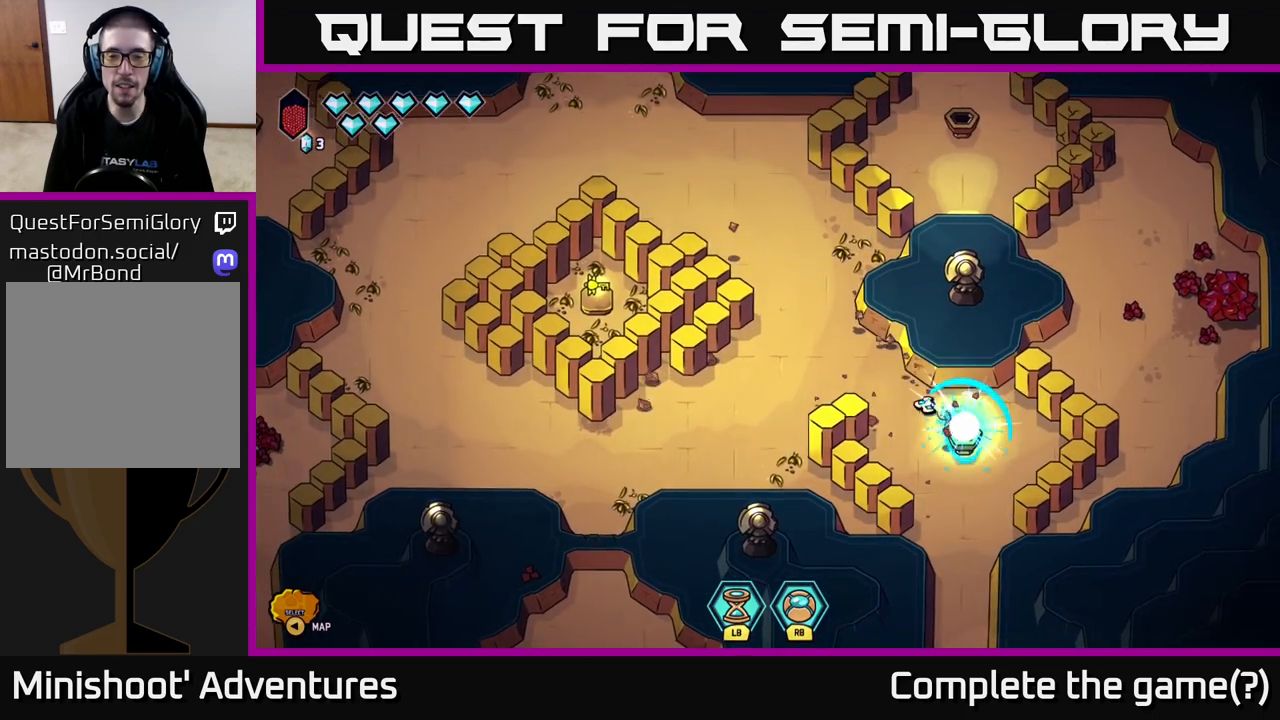
{"buttons": [], "left_stick": "up-left", "right_stick": "center", "events": [[17, "left_stick", "center"], [217, "left_stick", "left"], [367, "left_stick", "up-left"]]}
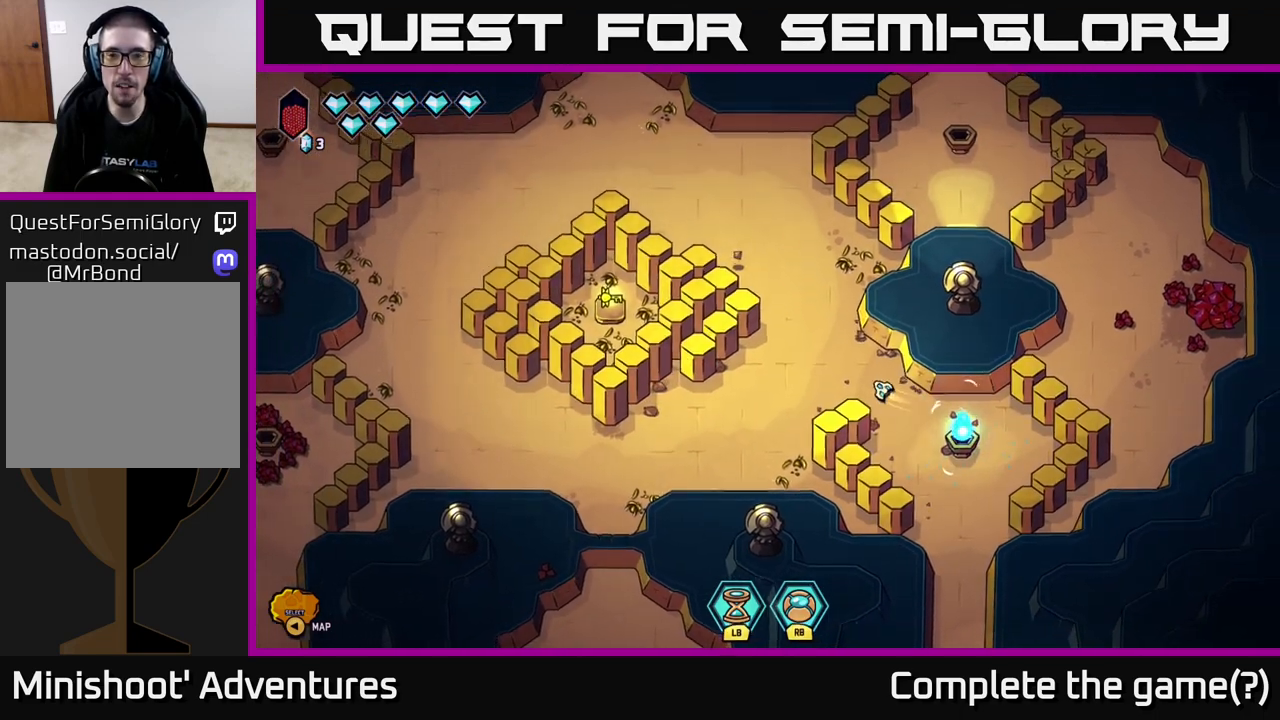
{"buttons": [], "left_stick": "up", "right_stick": "center", "events": [[333, "left_stick", "up"]]}
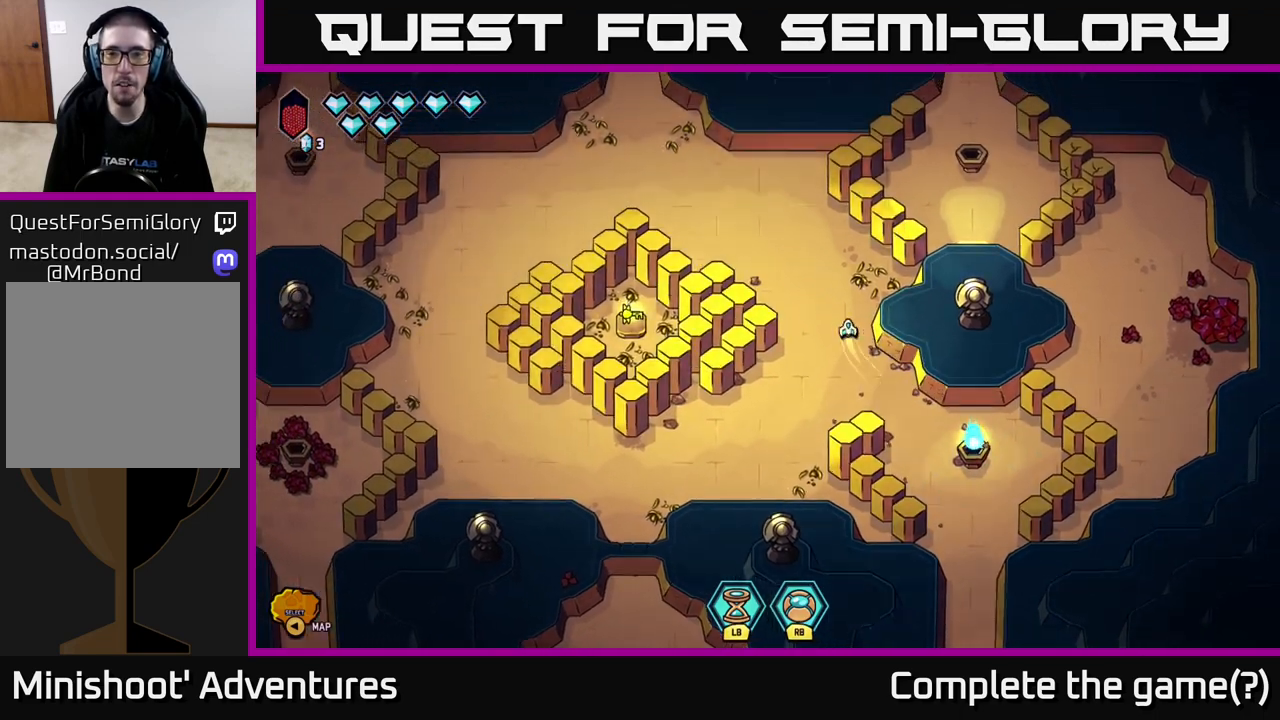
{"buttons": ["L2"], "left_stick": "down-left", "right_stick": "center", "events": [[83, "left_stick", "center"], [217, "left_stick", "down-left"], [417, "L2", "down"]]}
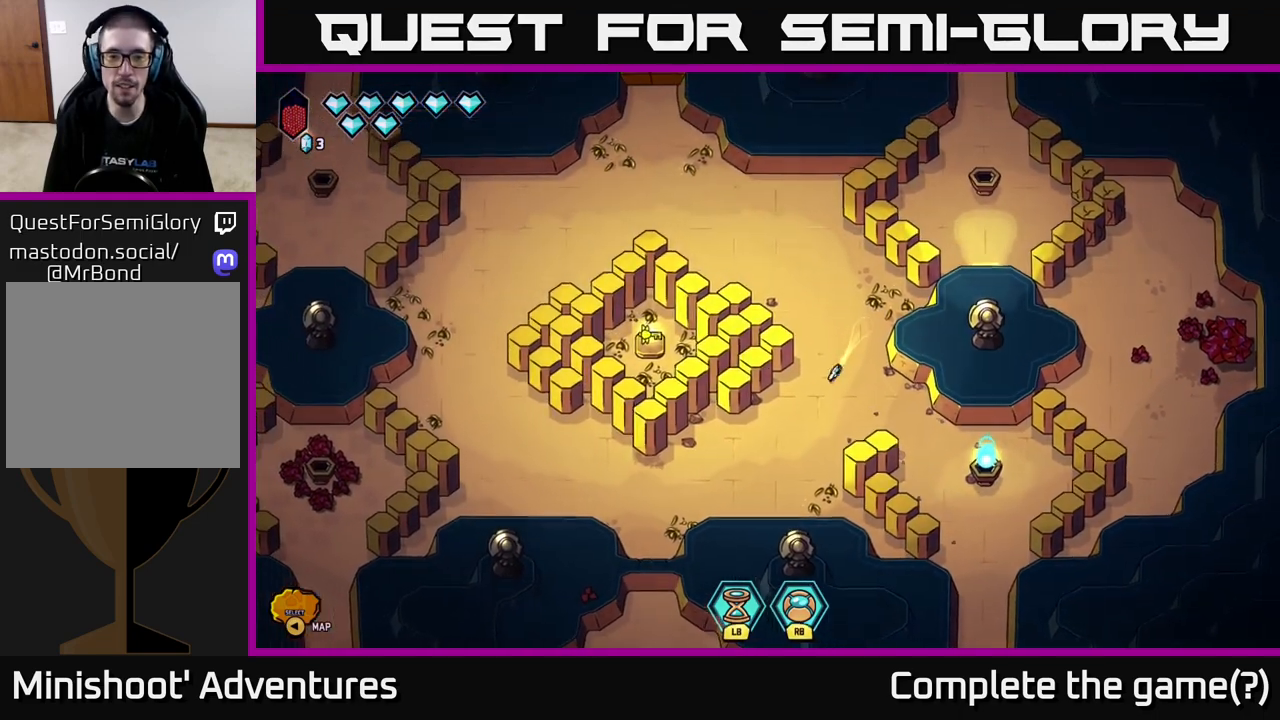
{"buttons": [], "left_stick": "down-left", "right_stick": "center", "events": [[150, "L2", "up"]]}
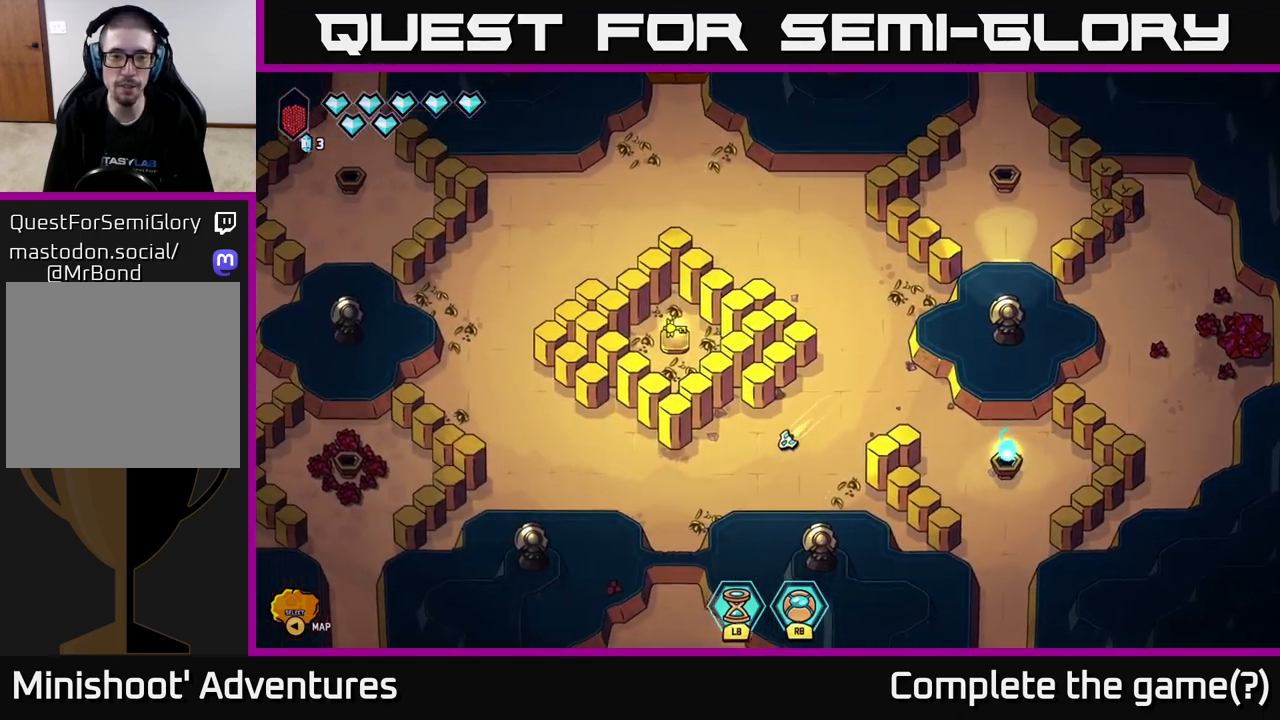
{"buttons": ["L2"], "left_stick": "left", "right_stick": "center", "events": [[83, "left_stick", "left"], [350, "L2", "down"]]}
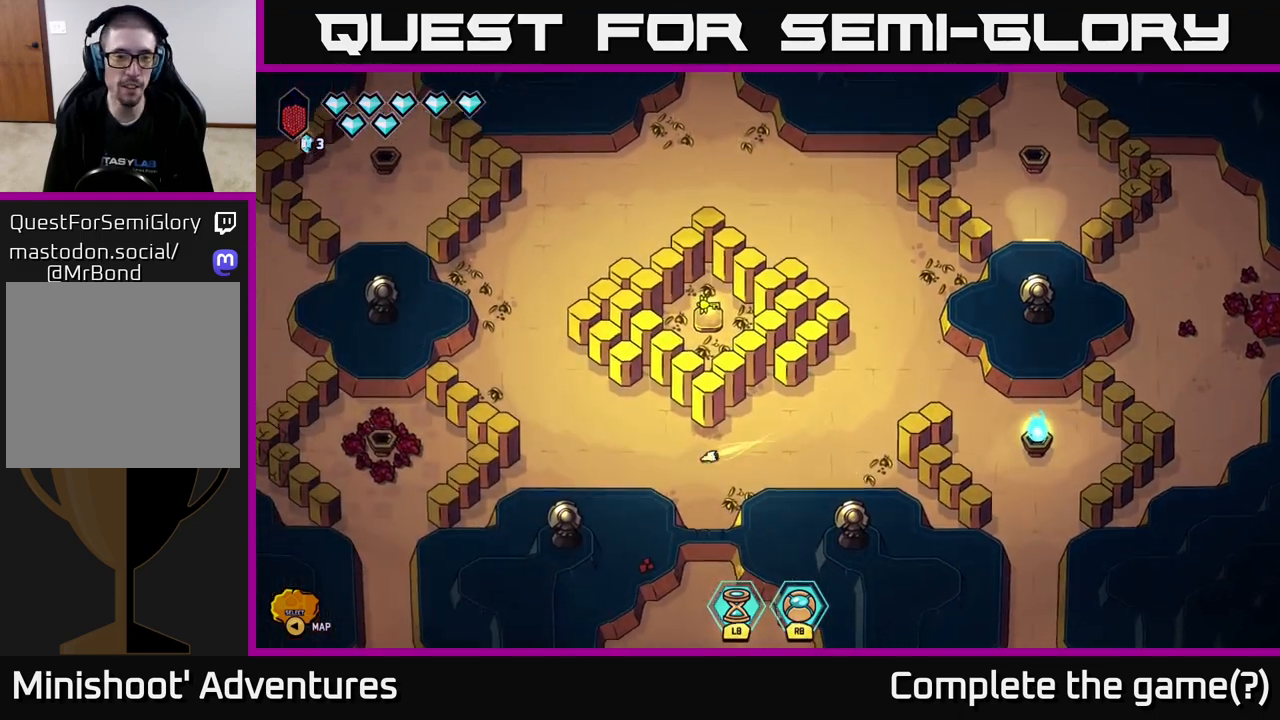
{"buttons": ["L2"], "left_stick": "up-left", "right_stick": "center", "events": [[217, "left_stick", "up-left"]]}
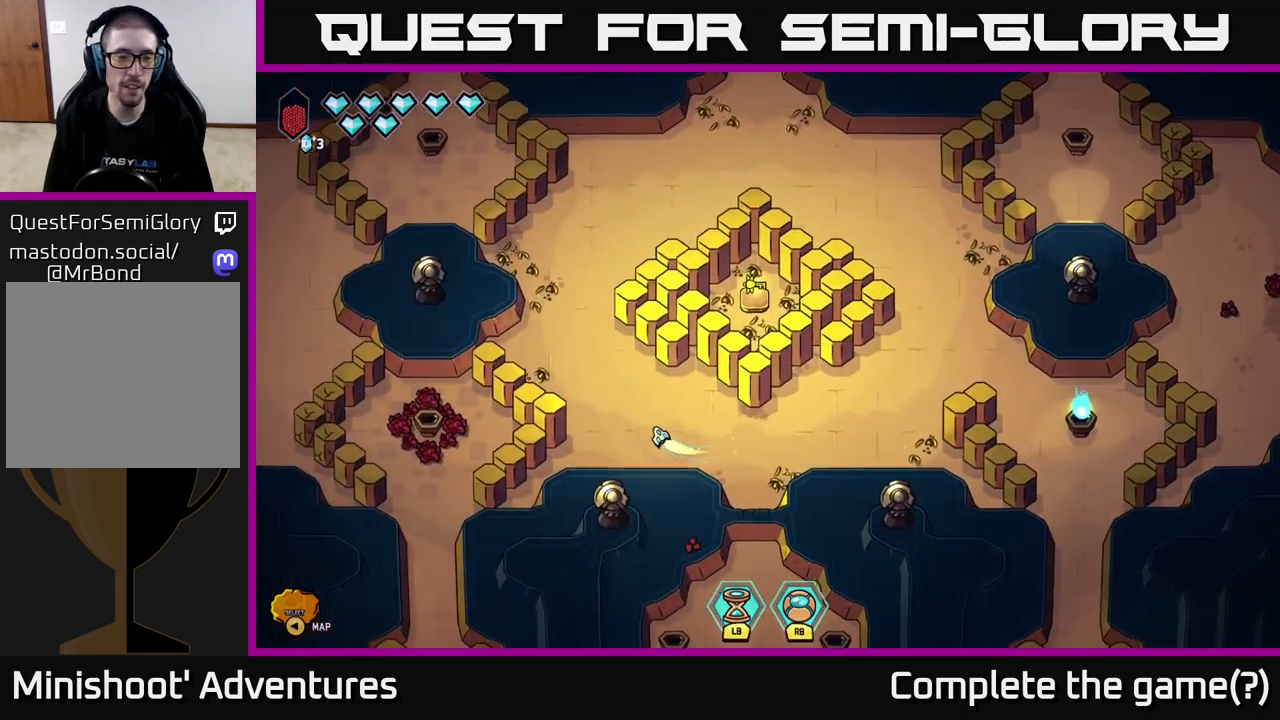
{"buttons": ["L2"], "left_stick": "up", "right_stick": "center", "events": [[133, "left_stick", "up"]]}
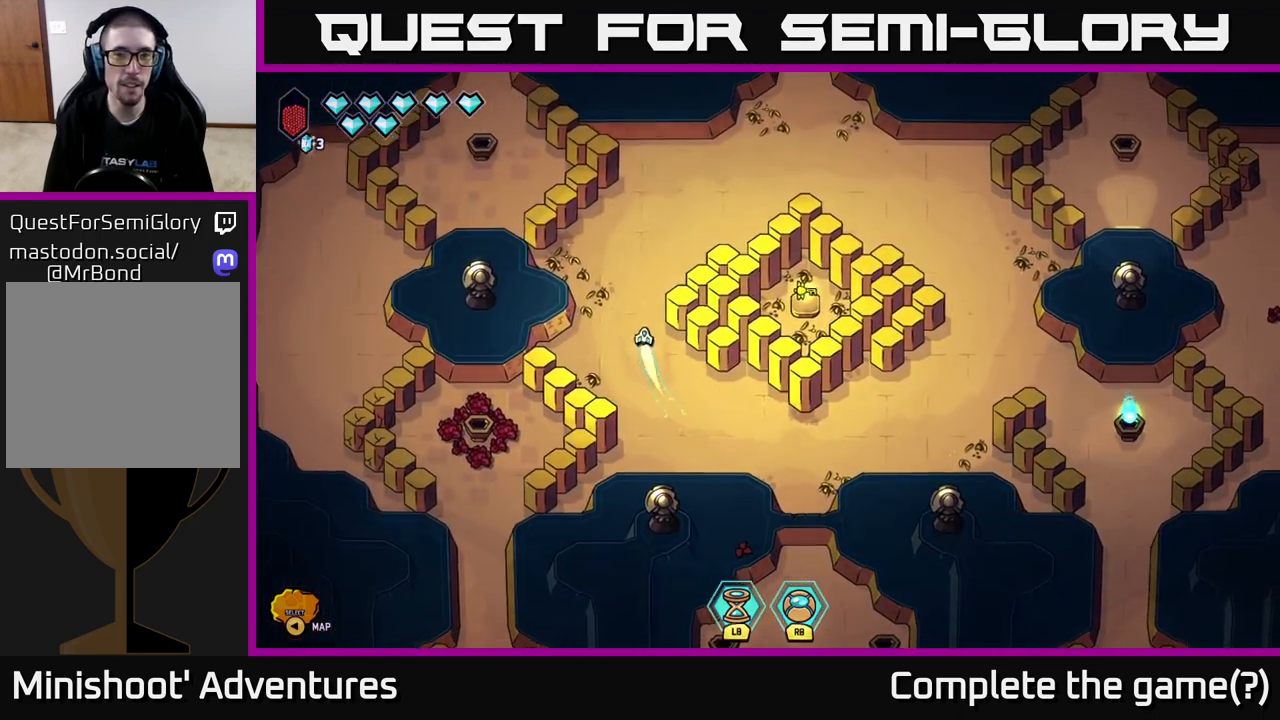
{"buttons": [], "left_stick": "up-right", "right_stick": "center", "events": [[133, "left_stick", "up-right"], [483, "L2", "up"]]}
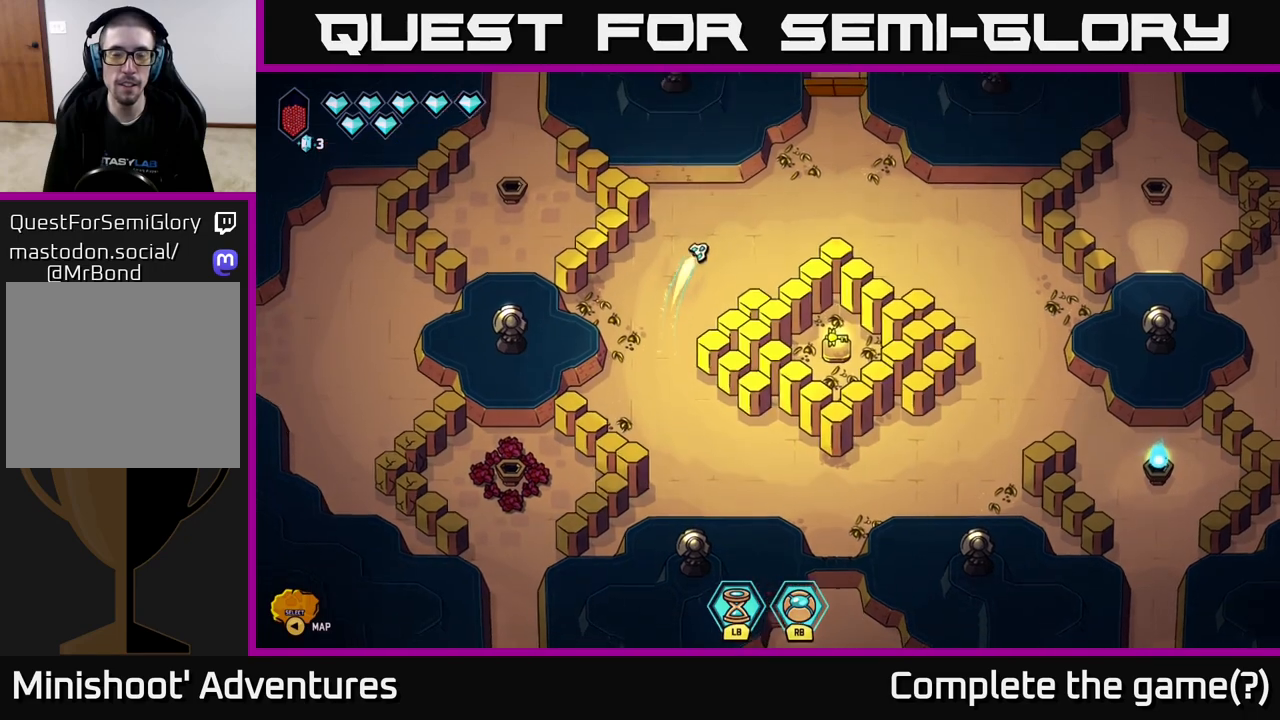
{"buttons": [], "left_stick": "right", "right_stick": "center", "events": [[450, "left_stick", "right"]]}
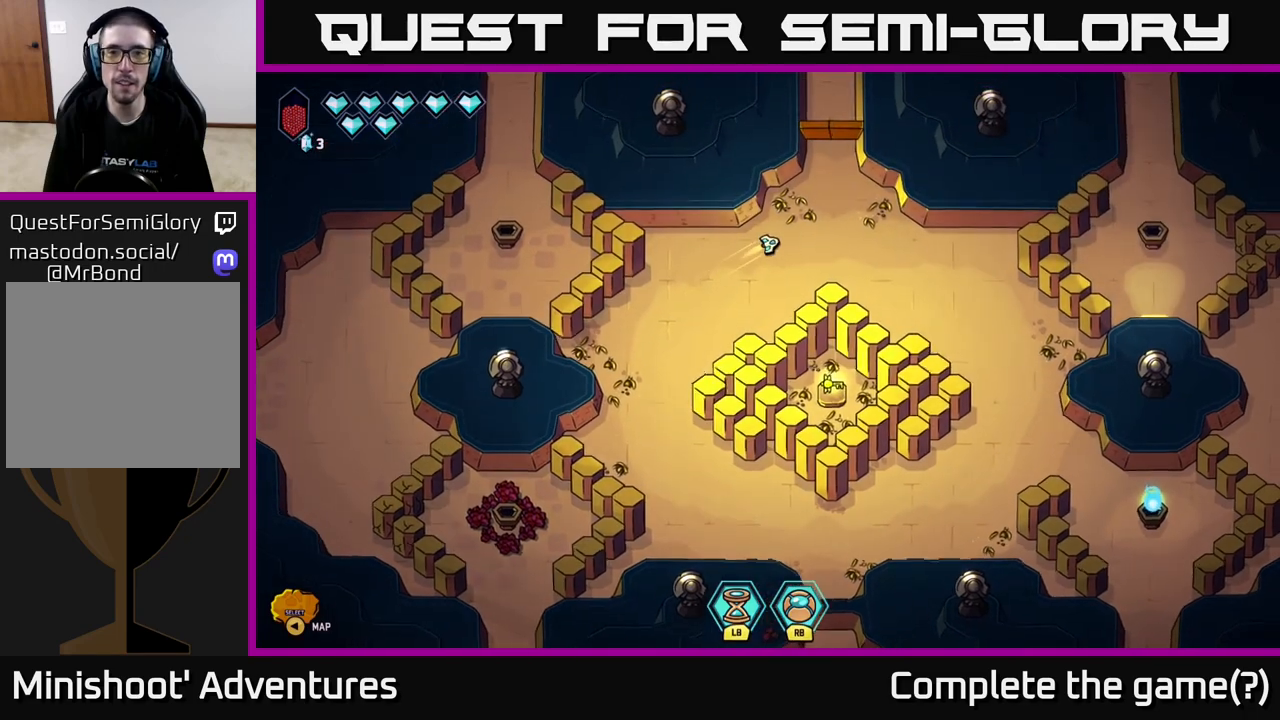
{"buttons": [], "left_stick": "center", "right_stick": "center", "events": [[83, "left_stick", "center"]]}
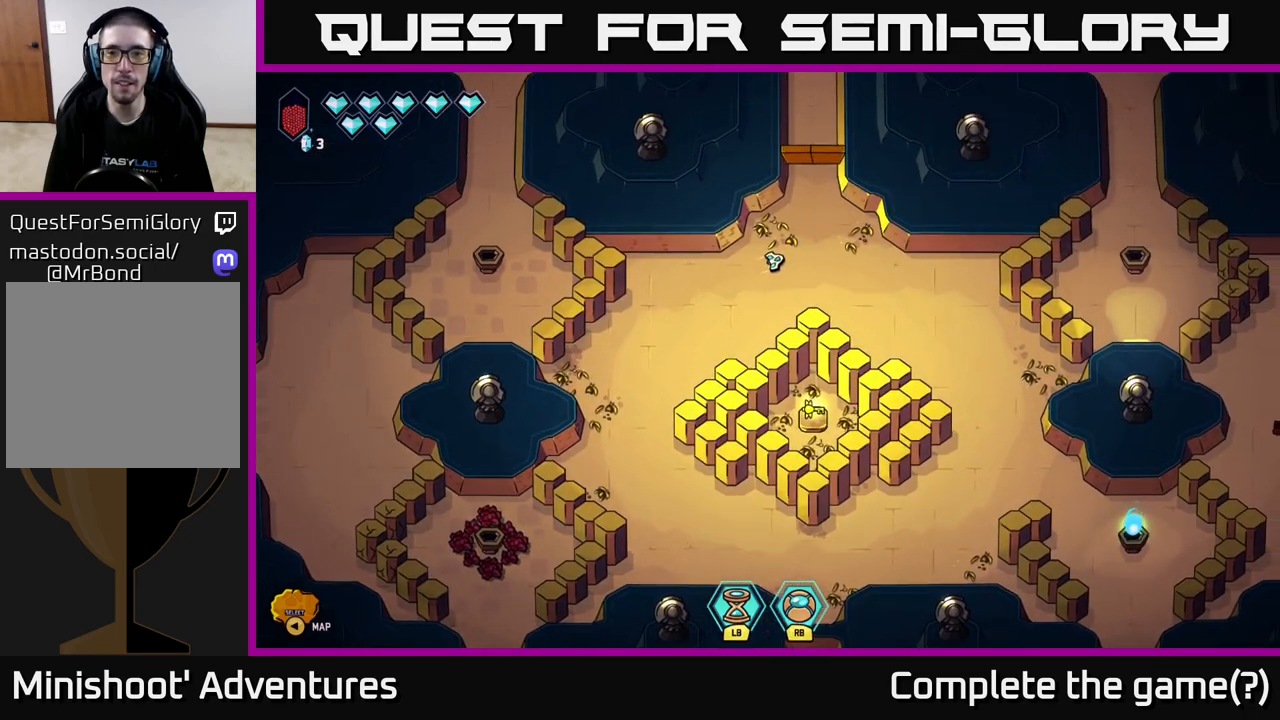
{"buttons": [], "left_stick": "right", "right_stick": "center", "events": [[350, "left_stick", "right"]]}
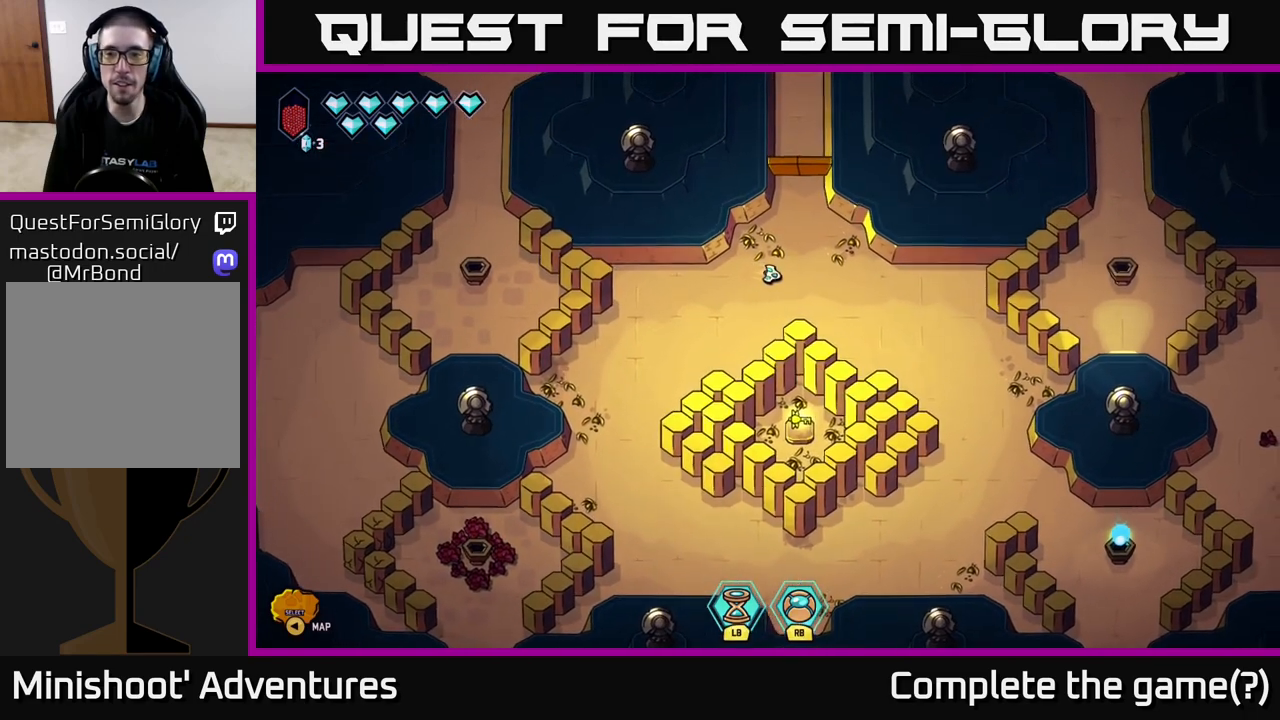
{"buttons": [], "left_stick": "down-right", "right_stick": "center", "events": [[117, "left_stick", "down-right"]]}
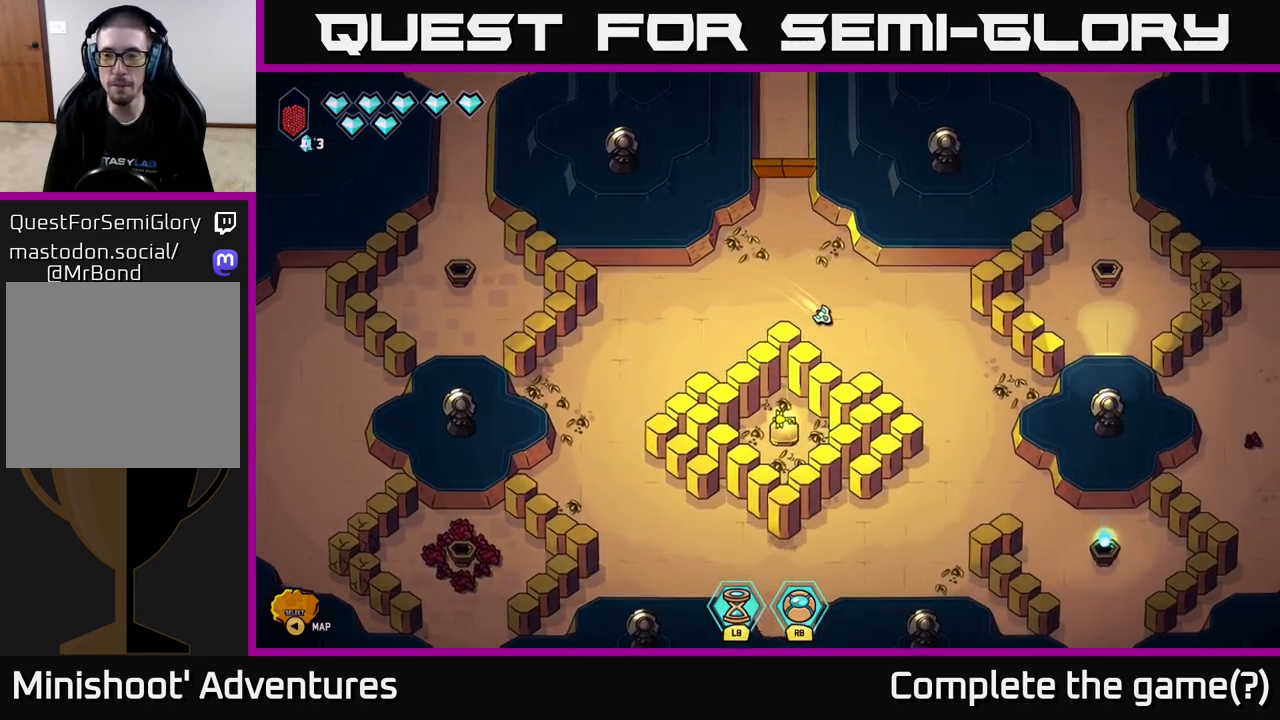
{"buttons": ["L2"], "left_stick": "down-right", "right_stick": "center", "events": [[17, "L2", "down"]]}
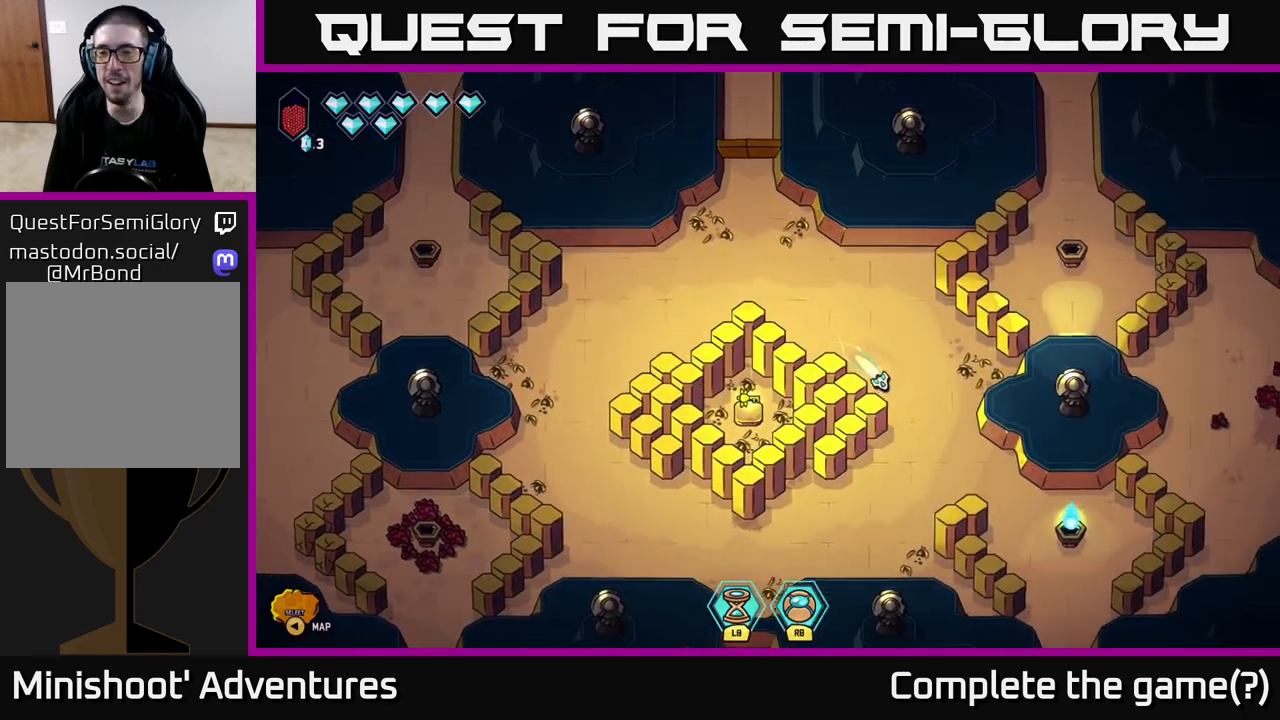
{"buttons": [], "left_stick": "down-right", "right_stick": "center", "events": [[433, "L2", "up"]]}
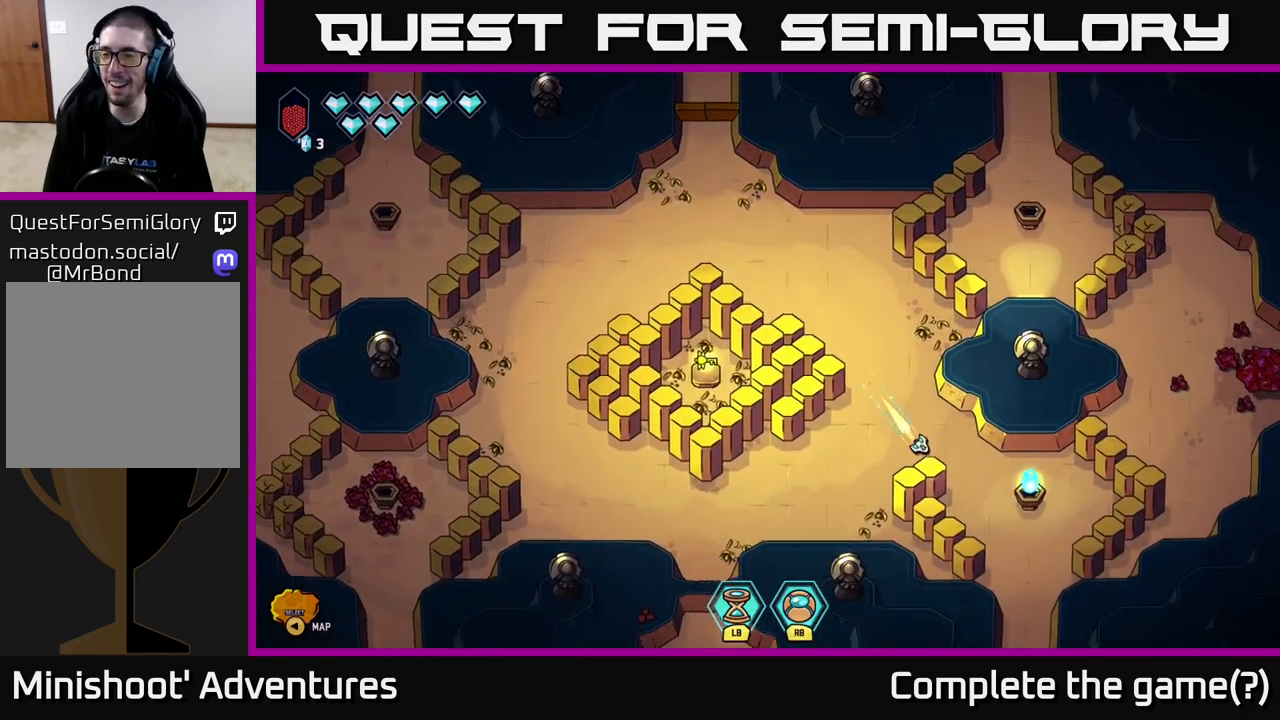
{"buttons": [], "left_stick": "down", "right_stick": "center", "events": [[267, "left_stick", "down"]]}
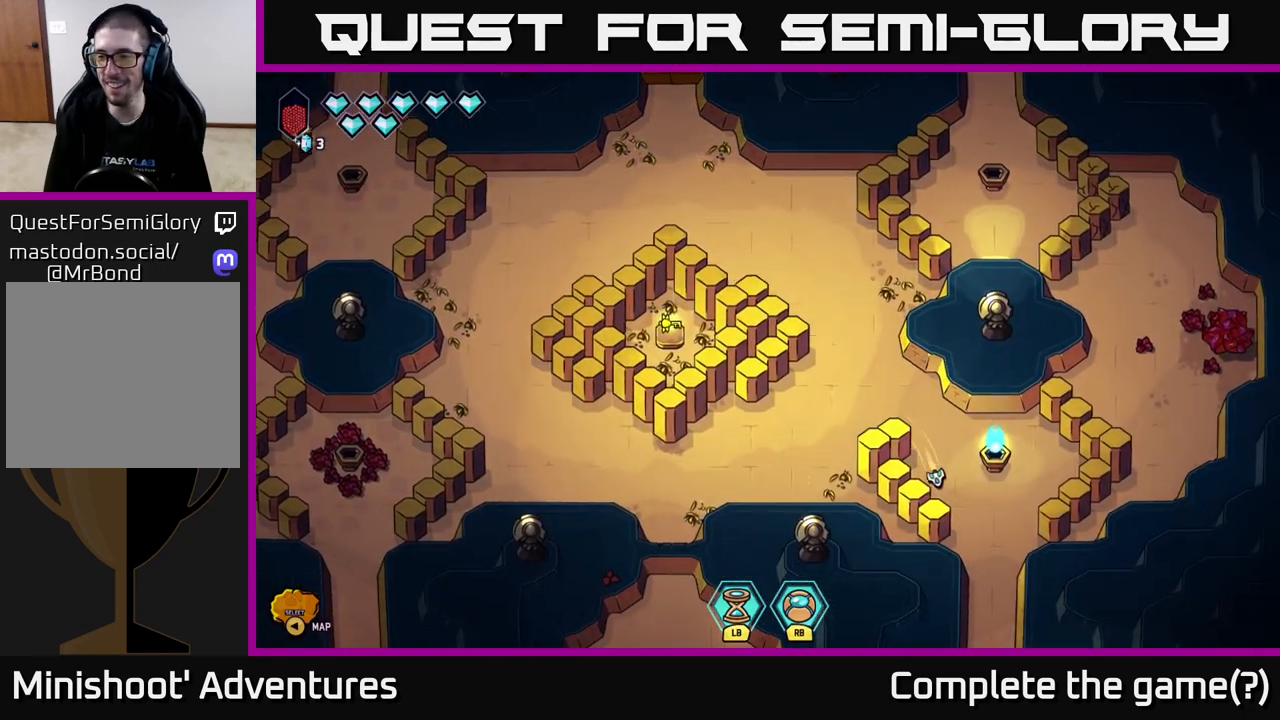
{"buttons": [], "left_stick": "down", "right_stick": "center", "events": [[183, "left_stick", "center"], [500, "left_stick", "down"]]}
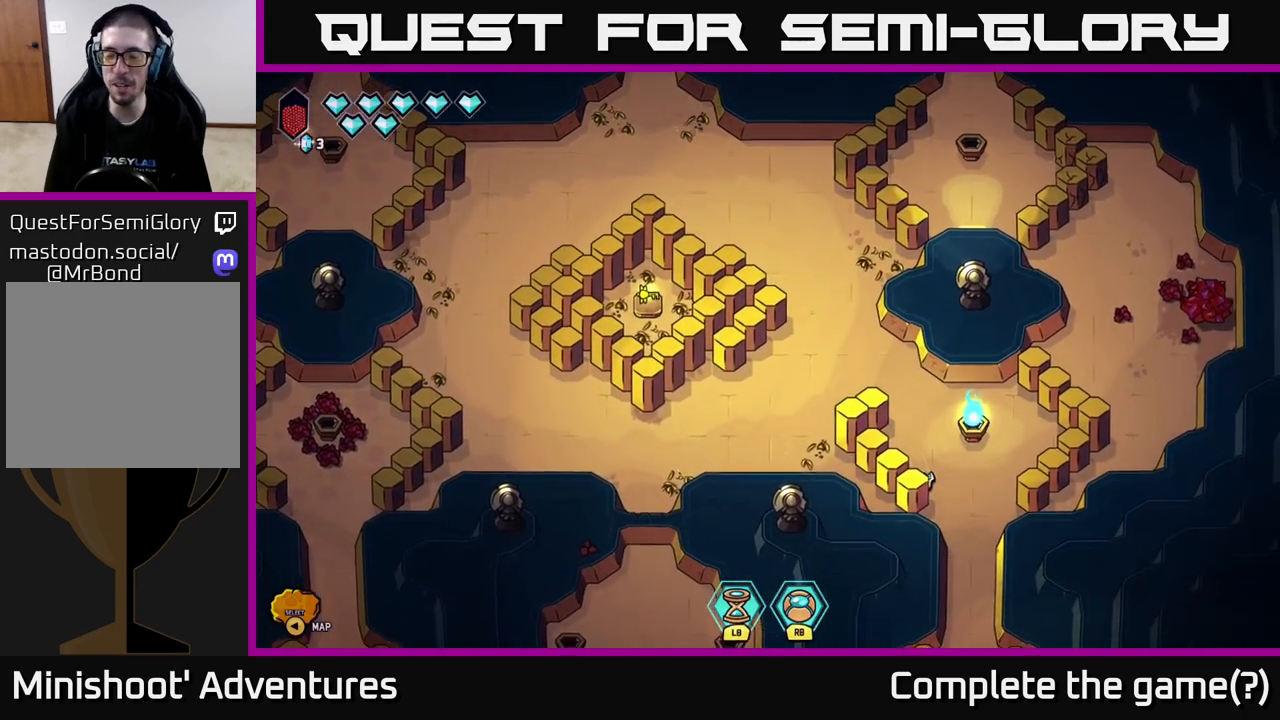
{"buttons": [], "left_stick": "center", "right_stick": "center", "events": [[83, "left_stick", "up"], [350, "left_stick", "center"]]}
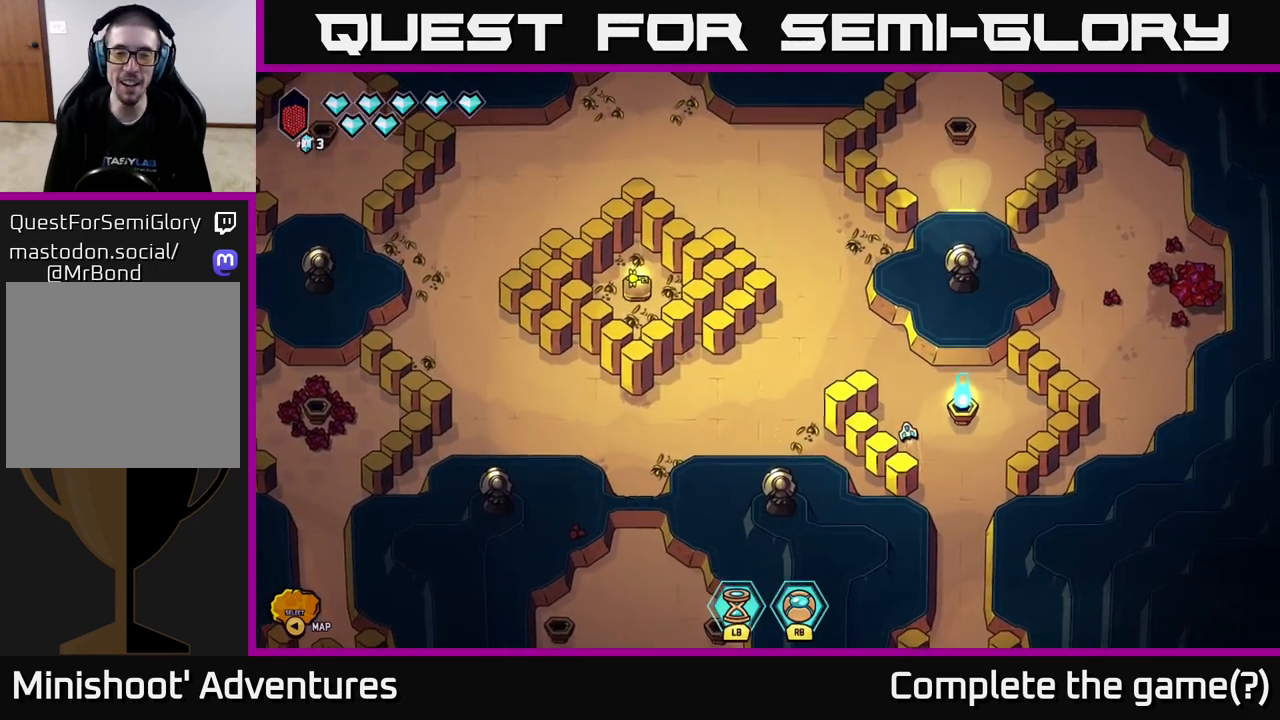
{"buttons": ["L2"], "left_stick": "up", "right_stick": "center", "events": [[183, "left_stick", "up"], [383, "L2", "down"]]}
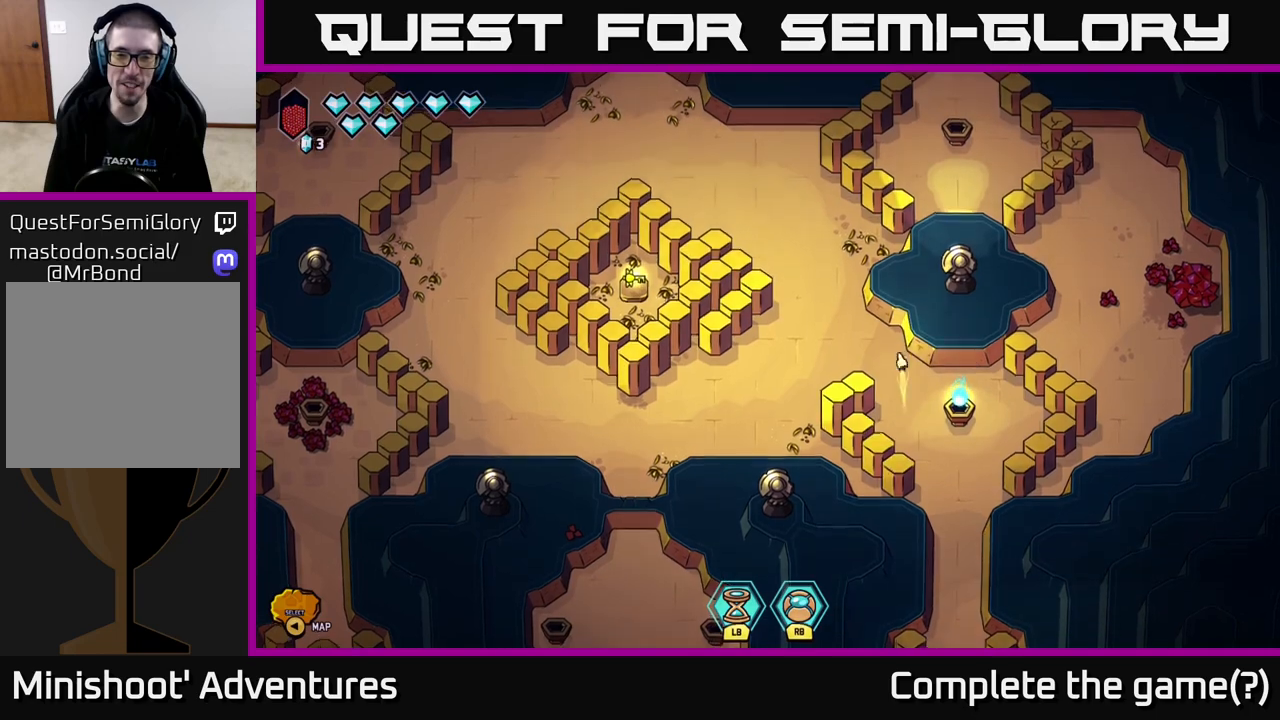
{"buttons": ["L2"], "left_stick": "down-left", "right_stick": "center", "events": [[33, "left_stick", "left"], [183, "L2", "up"], [183, "left_stick", "down-left"], [267, "L2", "down"]]}